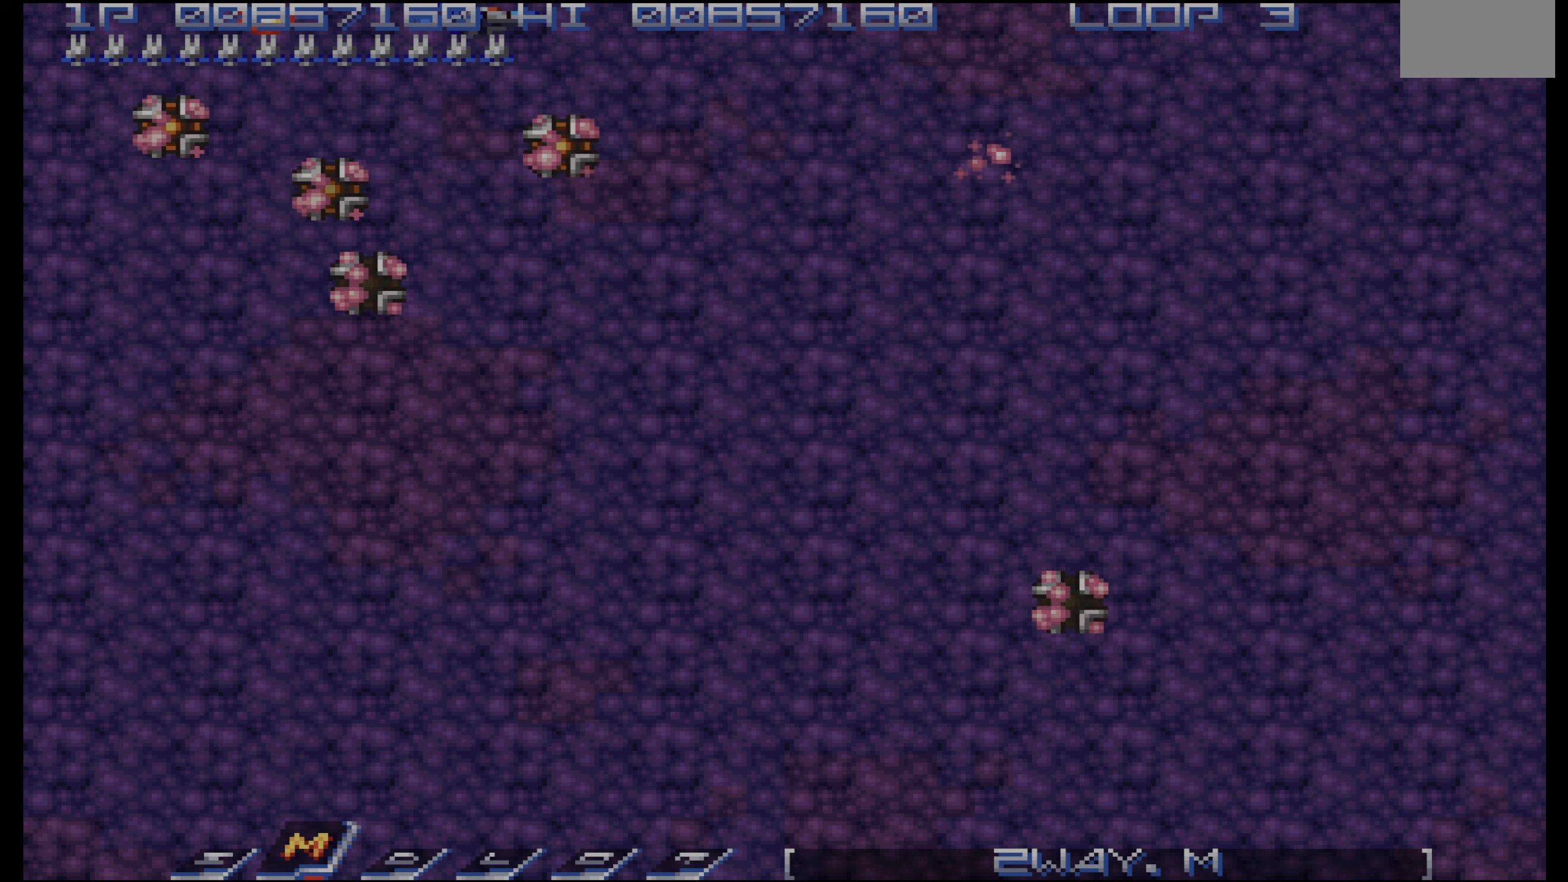
Gameplay with a controller (PlayStation layout); each line is a JSON object with the inputs held at the frame after it. "events" lists button and stick changes between this image and that frame as [ms after this image, input, new state], when the widget could be followed in between. Not read: L3 R3.
{"buttons": ["DPAD_DOWN", "DPAD_LEFT"], "events": [[50, "DPAD_UP", "up"], [317, "DPAD_DOWN", "down"], [350, "DPAD_RIGHT", "up"], [400, "DPAD_LEFT", "down"]]}
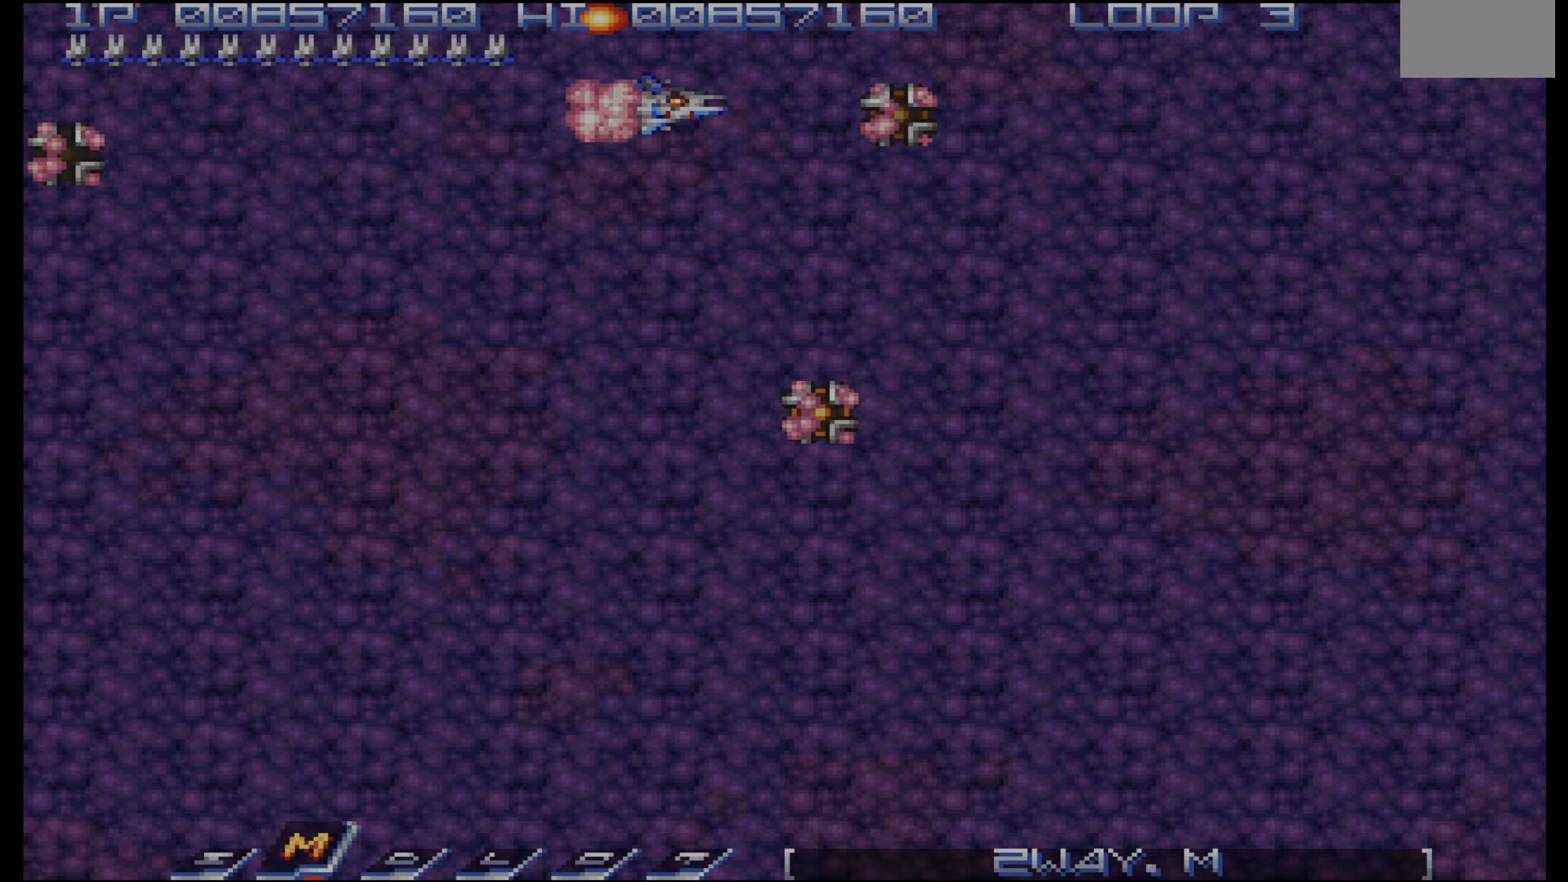
{"buttons": ["DPAD_DOWN", "DPAD_LEFT"], "events": [[33, "DPAD_DOWN", "up"], [100, "DPAD_DOWN", "down"]]}
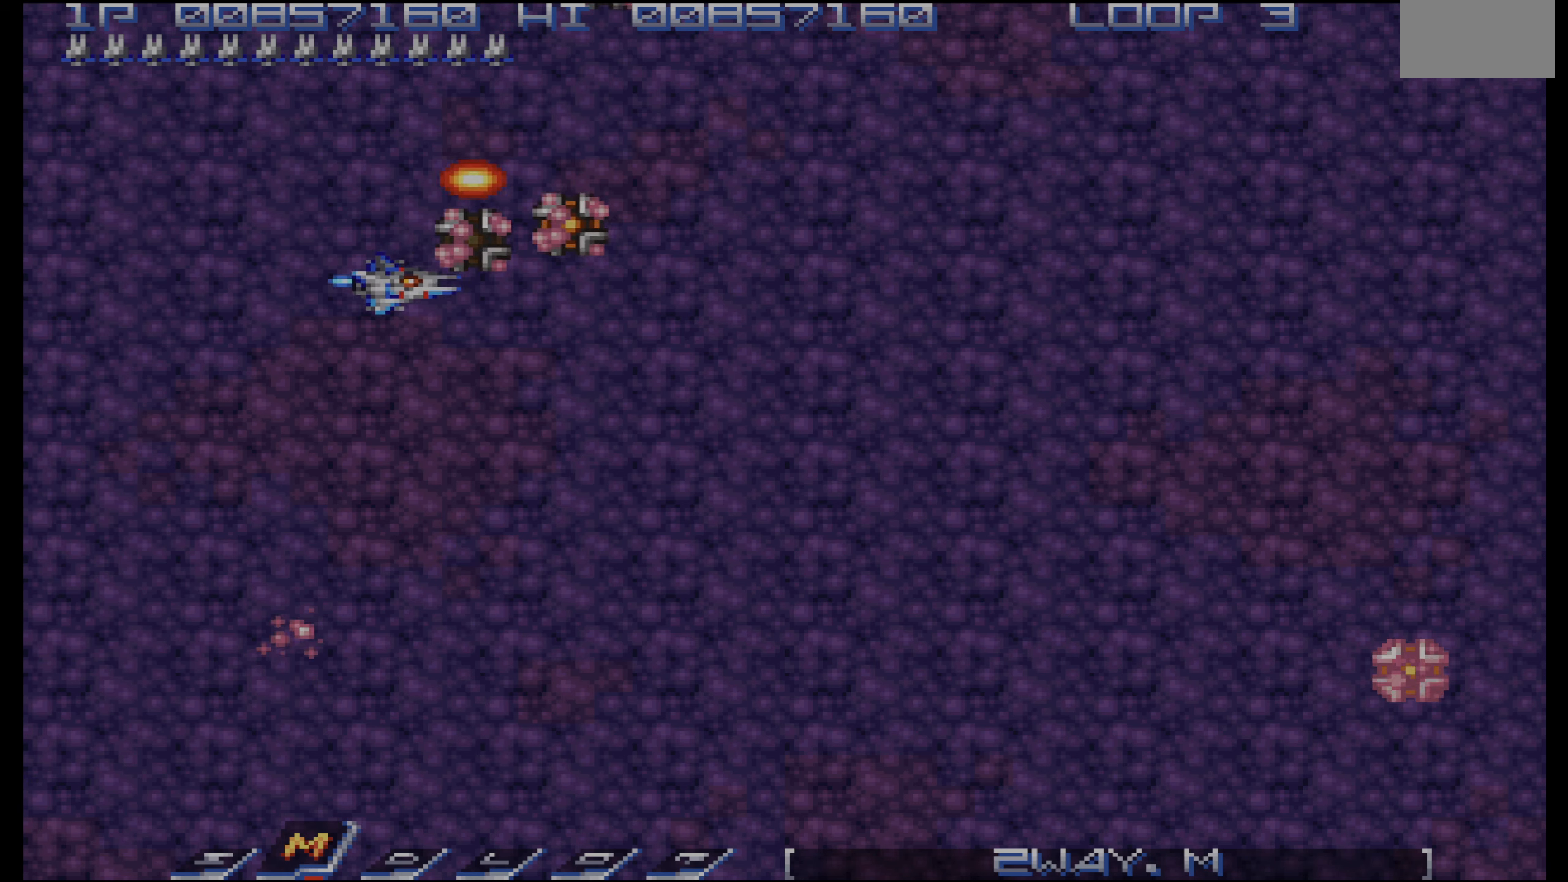
{"buttons": [], "events": [[167, "DPAD_DOWN", "up"], [167, "DPAD_UP", "down"], [350, "DPAD_UP", "up"], [500, "DPAD_LEFT", "up"]]}
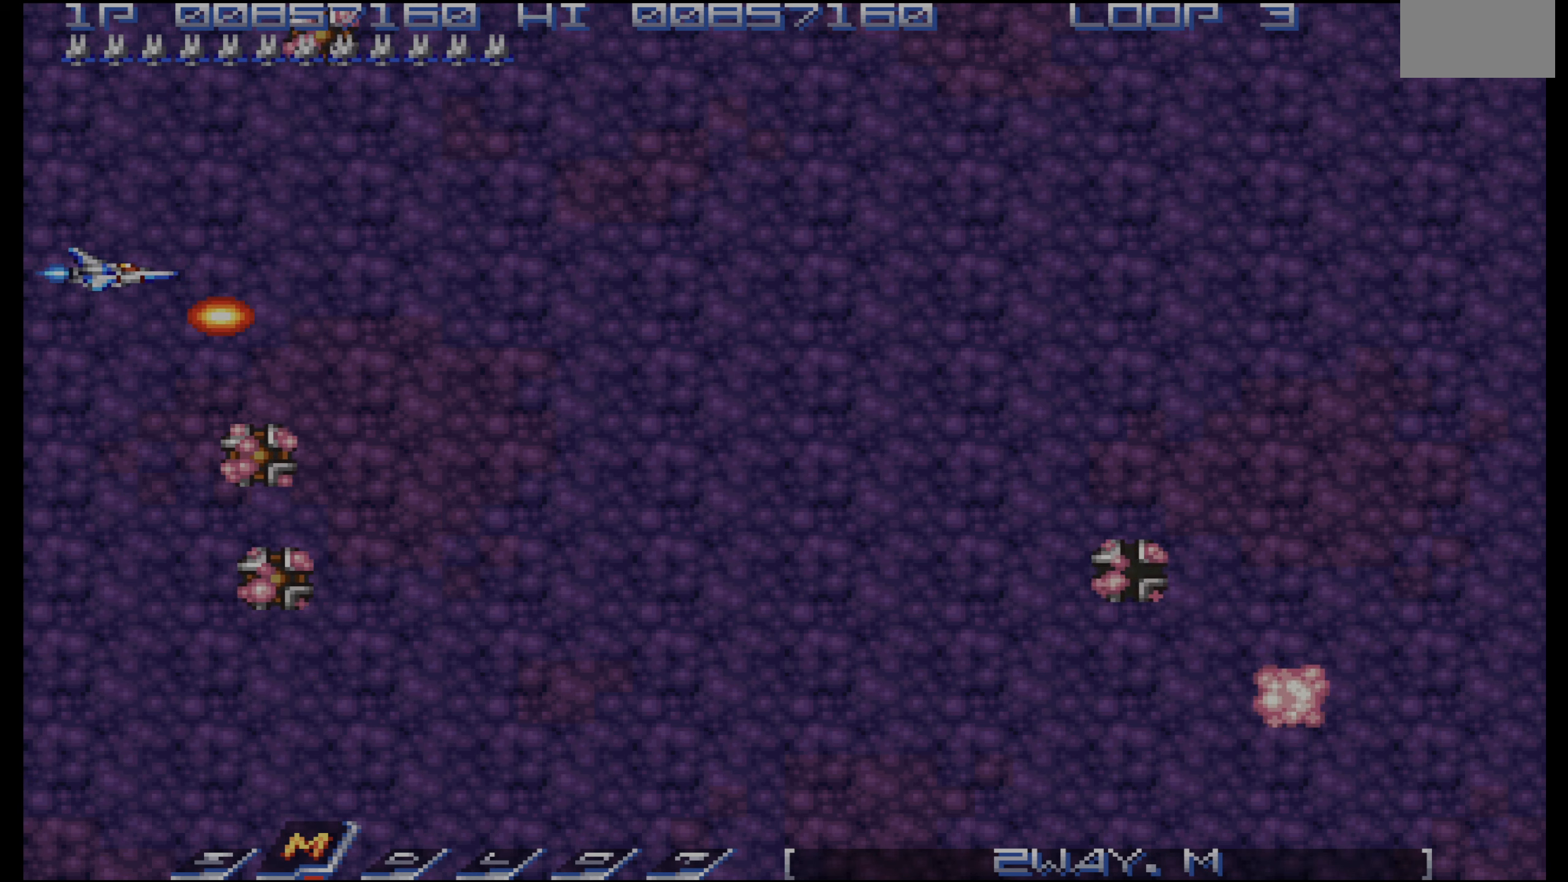
{"buttons": ["DPAD_RIGHT"]}